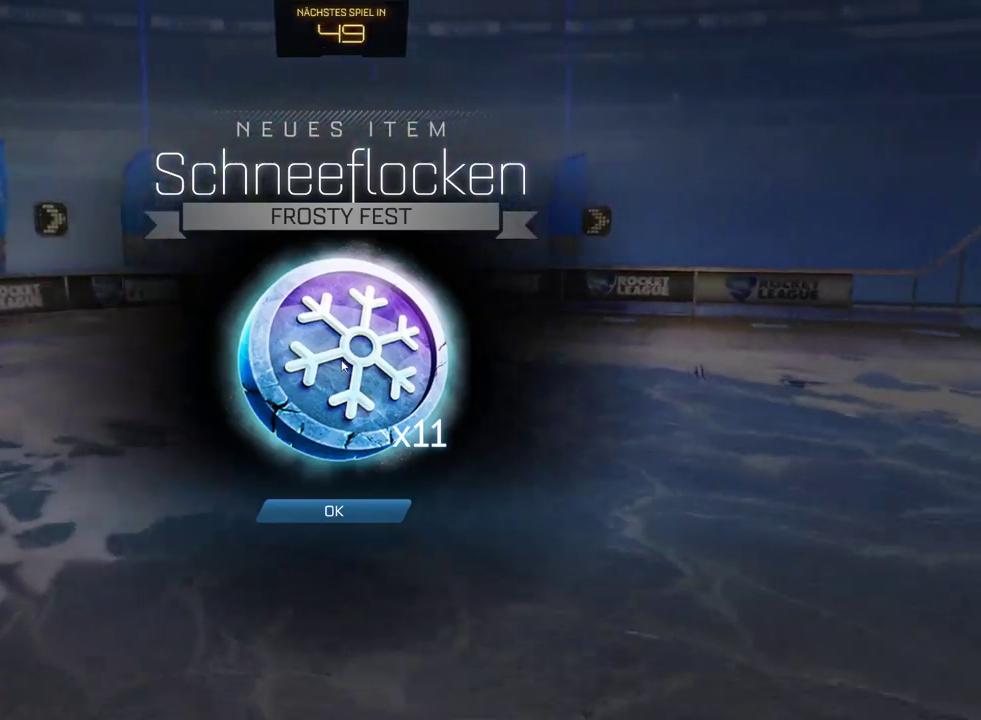
Gameplay with a controller (PlayStation layout); each line is a JSON object with the inputs held at the frame after it. "events" lists button and stick changes between this image and that frame as [ms after this image, input, new state], when the widget could be followed in between.
{"buttons": ["CROSS"], "left_stick": "center", "right_stick": "center", "events": [[367, "CROSS", "down"]]}
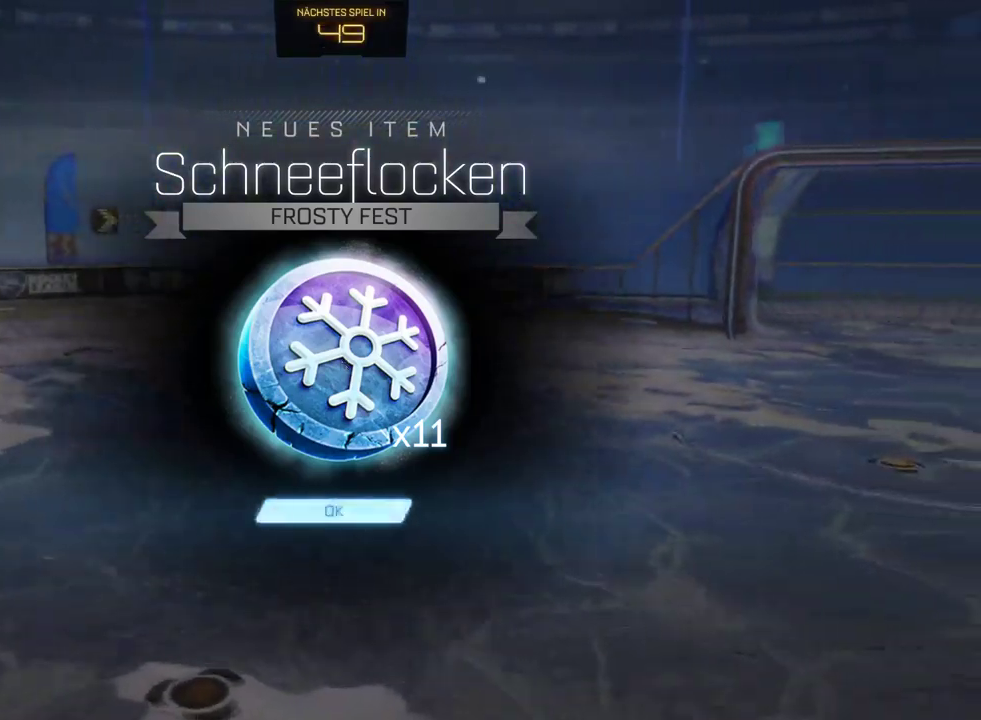
{"buttons": ["CROSS"], "left_stick": "center", "right_stick": "center", "events": [[33, "CROSS", "up"], [417, "CROSS", "down"]]}
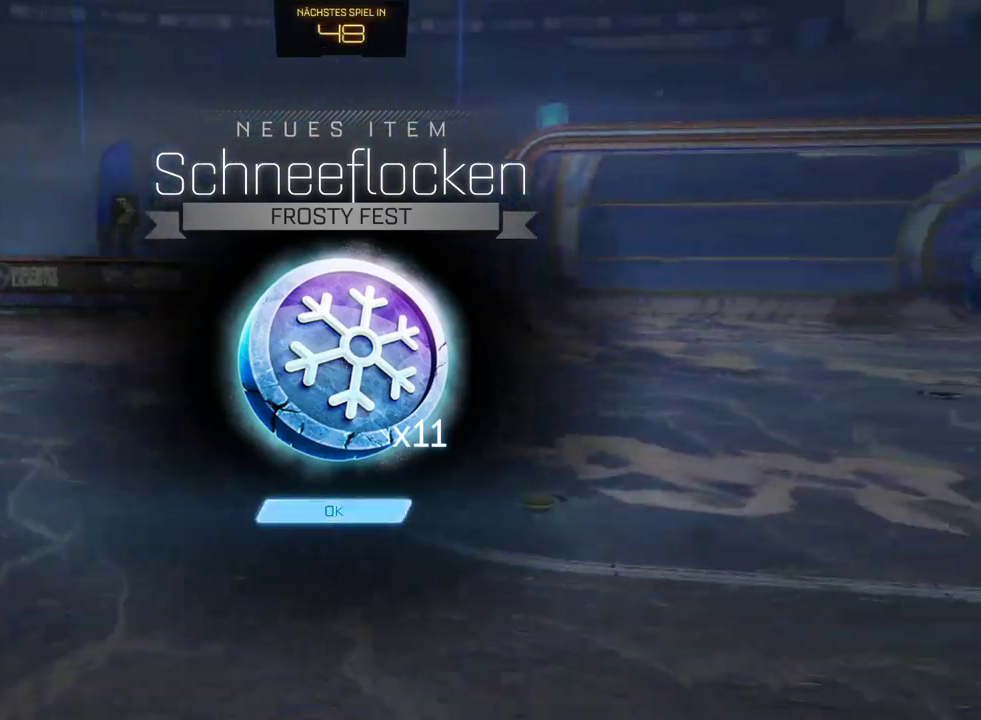
{"buttons": [], "left_stick": "center", "right_stick": "center", "events": [[33, "CROSS", "up"]]}
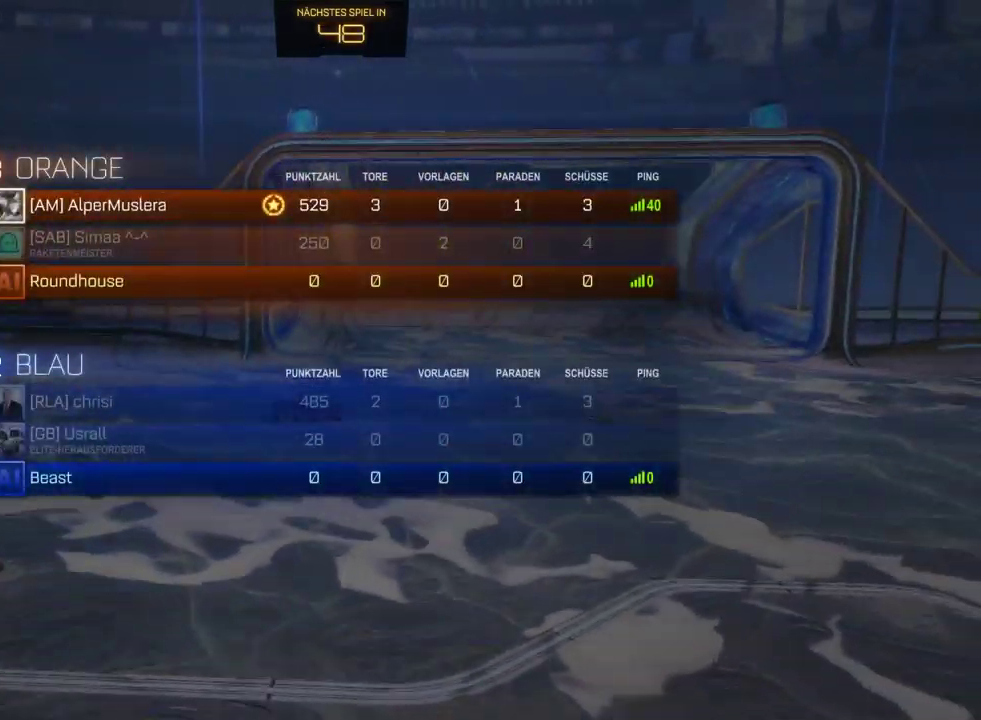
{"buttons": ["DPAD_DOWN"], "left_stick": "center", "right_stick": "center", "events": [[250, "DPAD_DOWN", "down"]]}
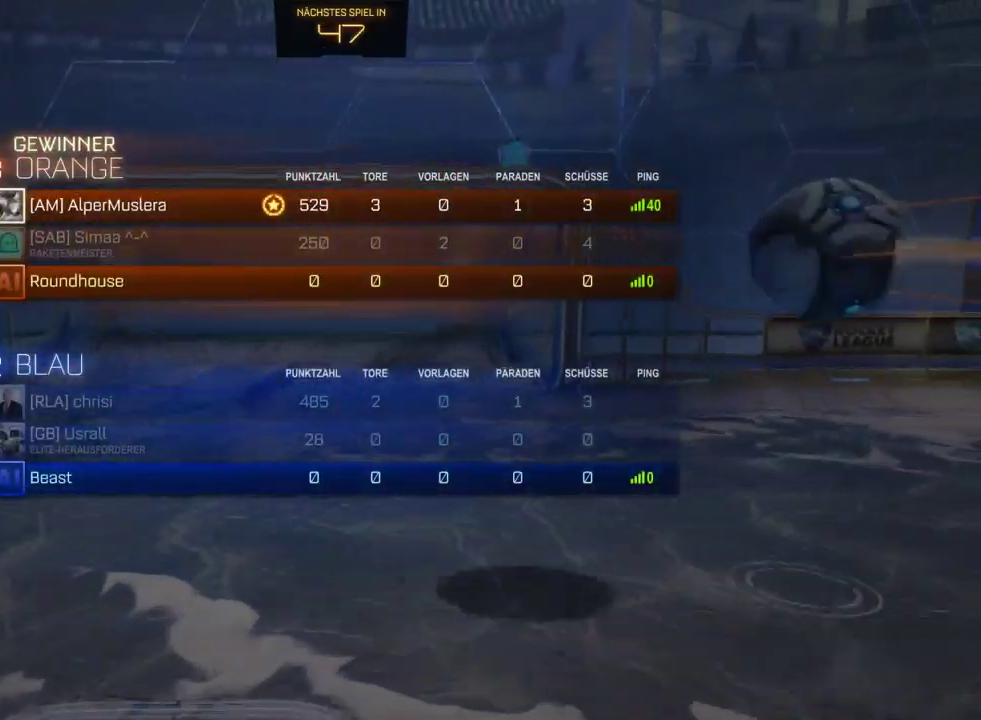
{"buttons": ["DPAD_DOWN"], "left_stick": "center", "right_stick": "center", "events": []}
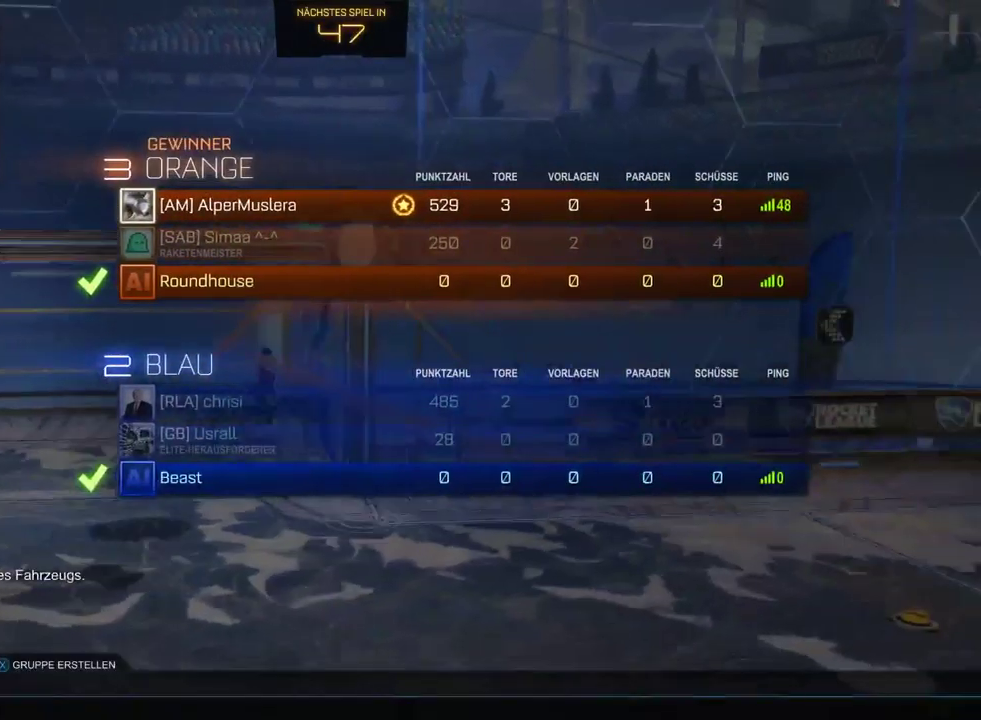
{"buttons": [], "left_stick": "center", "right_stick": "center", "events": [[133, "DPAD_DOWN", "up"], [400, "DPAD_DOWN", "down"], [500, "DPAD_DOWN", "up"]]}